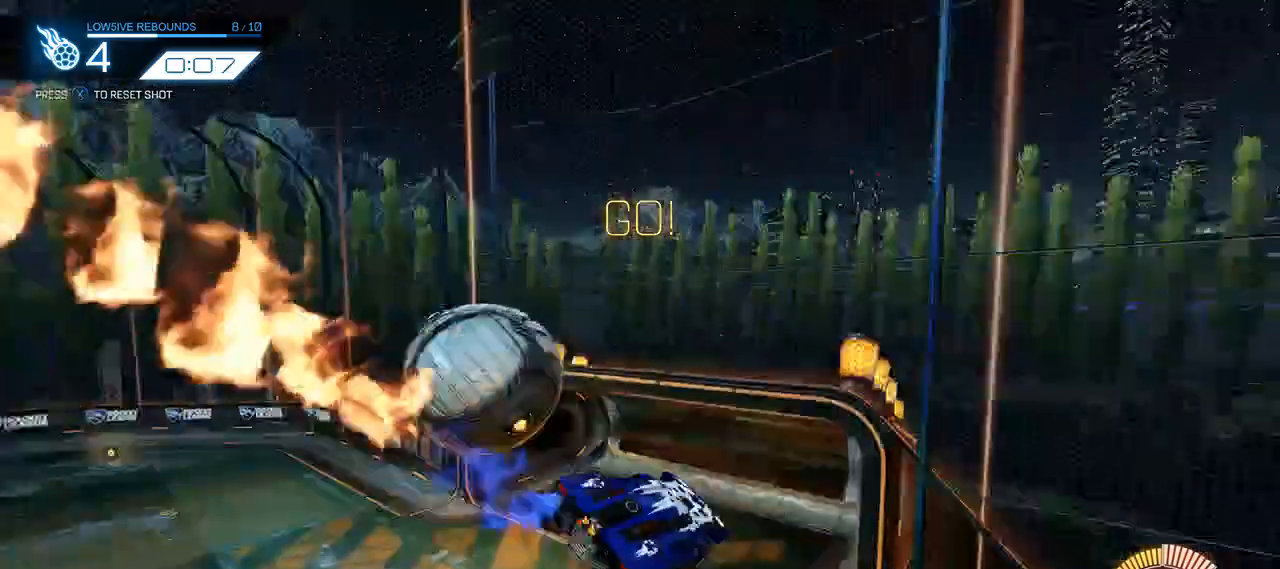
Gameplay with a controller (Xbox layout); each line is a JSON object with the inputs held at the frame after it. "events" lists button and stick changes between this image and that frame as [ms after this image, input, new state], when the widget could be followed in between.
{"buttons": ["B", "R2"], "left_stick": "center", "right_stick": "center", "events": [[17, "X", "down"], [117, "X", "up"], [283, "R2", "down"], [317, "B", "down"]]}
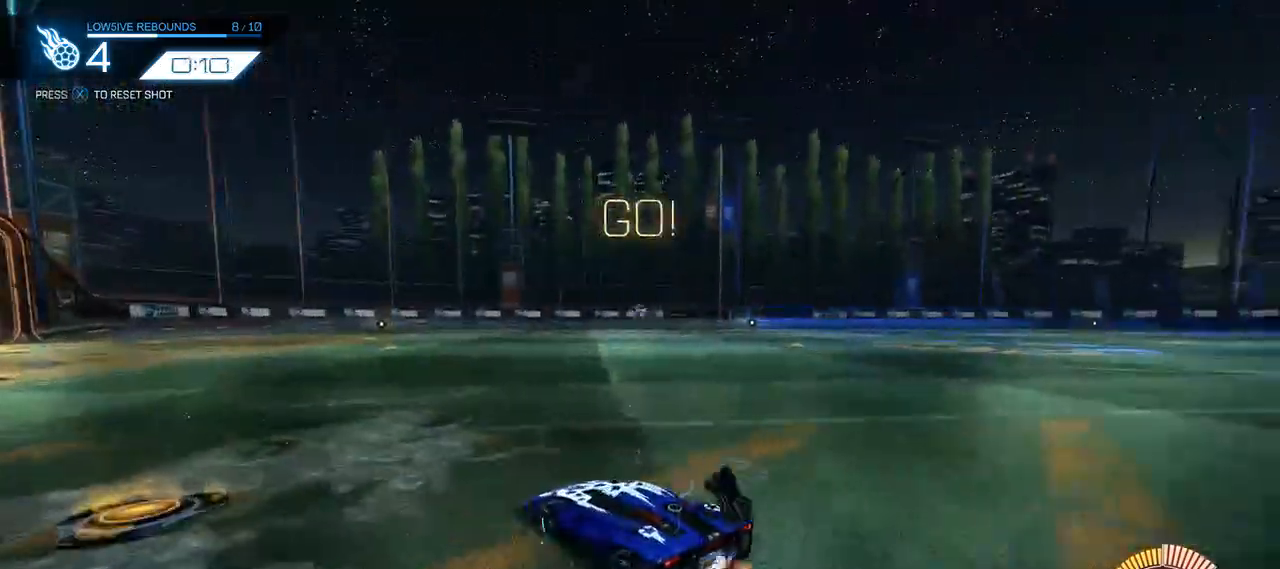
{"buttons": ["B", "DPAD_LEFT"], "left_stick": "down", "right_stick": "center", "events": [[17, "left_stick", "down-right"], [83, "A", "down"], [217, "left_stick", "center"], [250, "A", "up"], [317, "A", "down"], [333, "left_stick", "down"], [383, "R2", "up"], [417, "A", "up"], [450, "DPAD_LEFT", "down"]]}
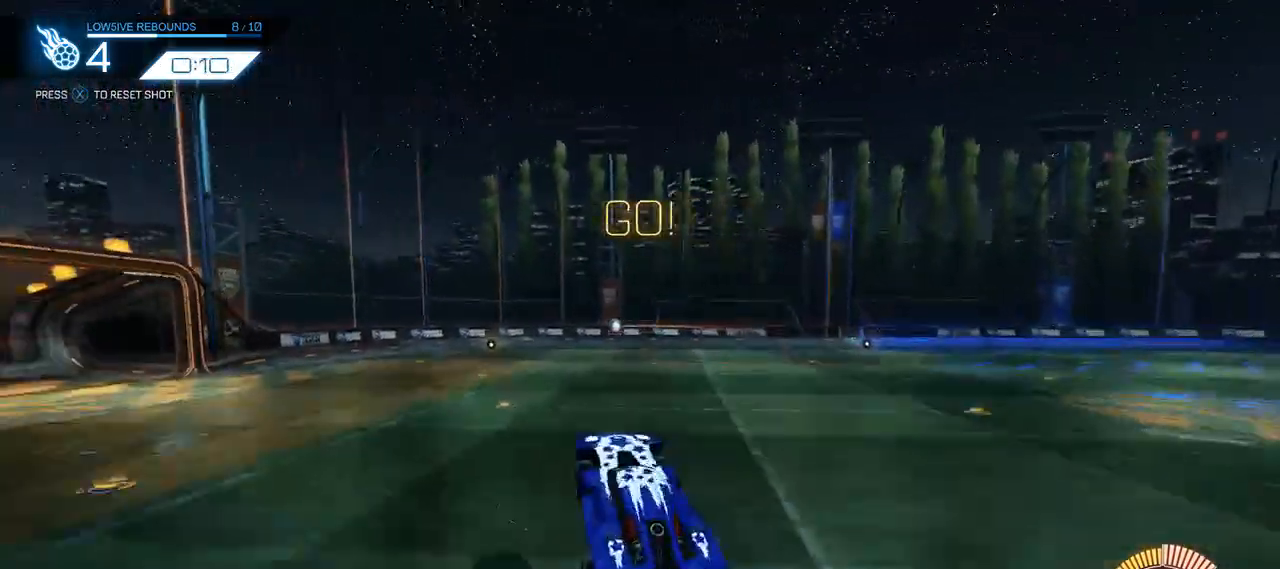
{"buttons": ["DPAD_LEFT"], "left_stick": "down-left", "right_stick": "center", "events": [[83, "left_stick", "down-left"], [283, "B", "up"], [367, "B", "down"], [467, "B", "up"]]}
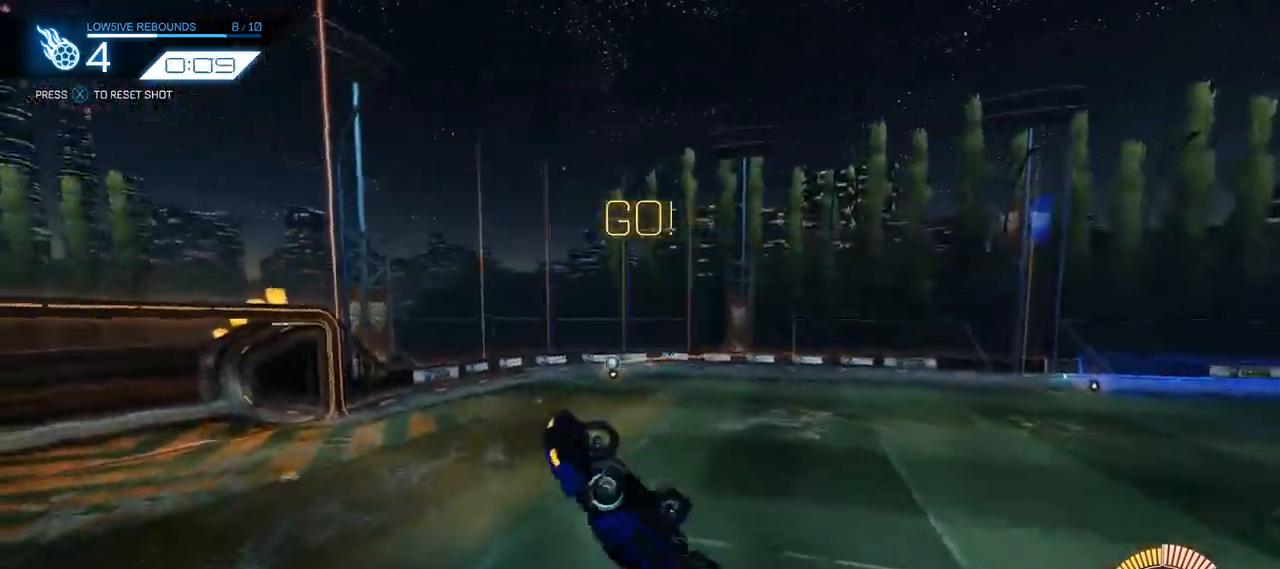
{"buttons": ["DPAD_LEFT"], "left_stick": "down-left", "right_stick": "center", "events": [[33, "B", "down"], [167, "B", "up"], [267, "B", "down"], [367, "B", "up"]]}
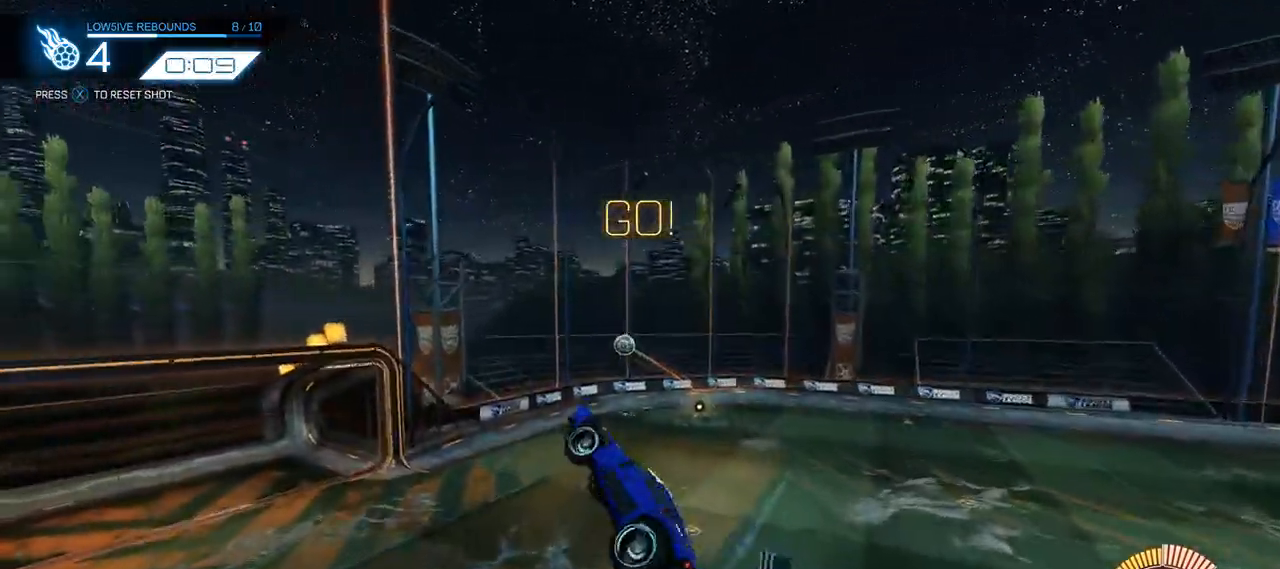
{"buttons": ["B", "DPAD_LEFT"], "left_stick": "down-left", "right_stick": "center", "events": [[167, "B", "down"], [267, "B", "up"], [367, "B", "down"]]}
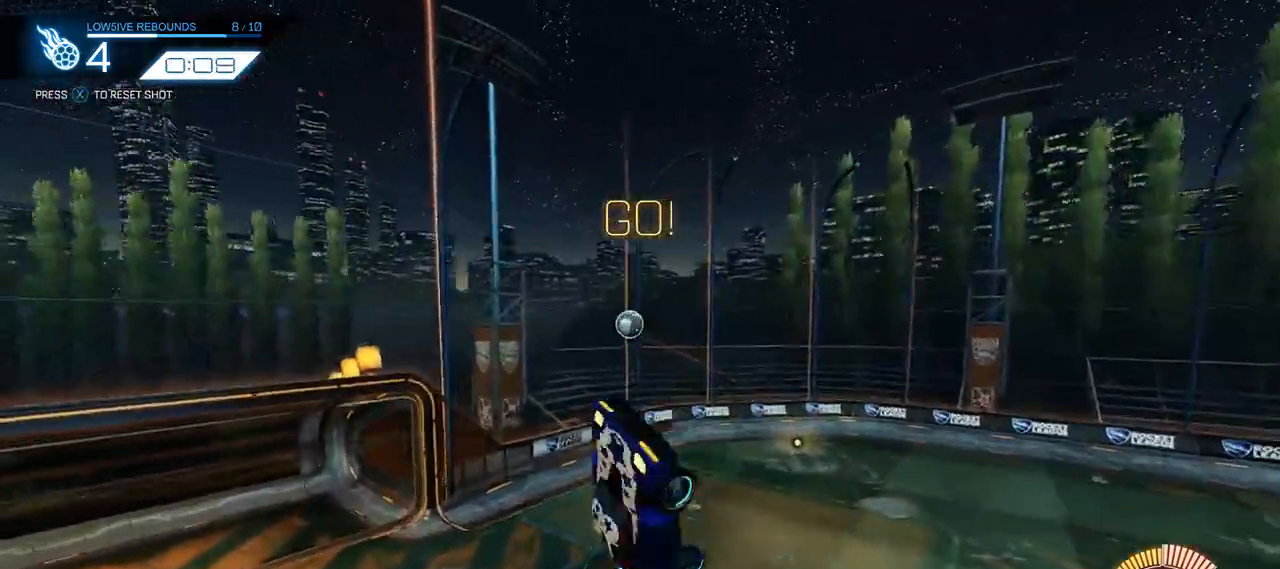
{"buttons": [], "left_stick": "up-left", "right_stick": "center", "events": [[100, "DPAD_LEFT", "up"], [100, "left_stick", "center"], [267, "B", "up"], [283, "left_stick", "up-left"], [400, "B", "down"], [417, "B", "up"]]}
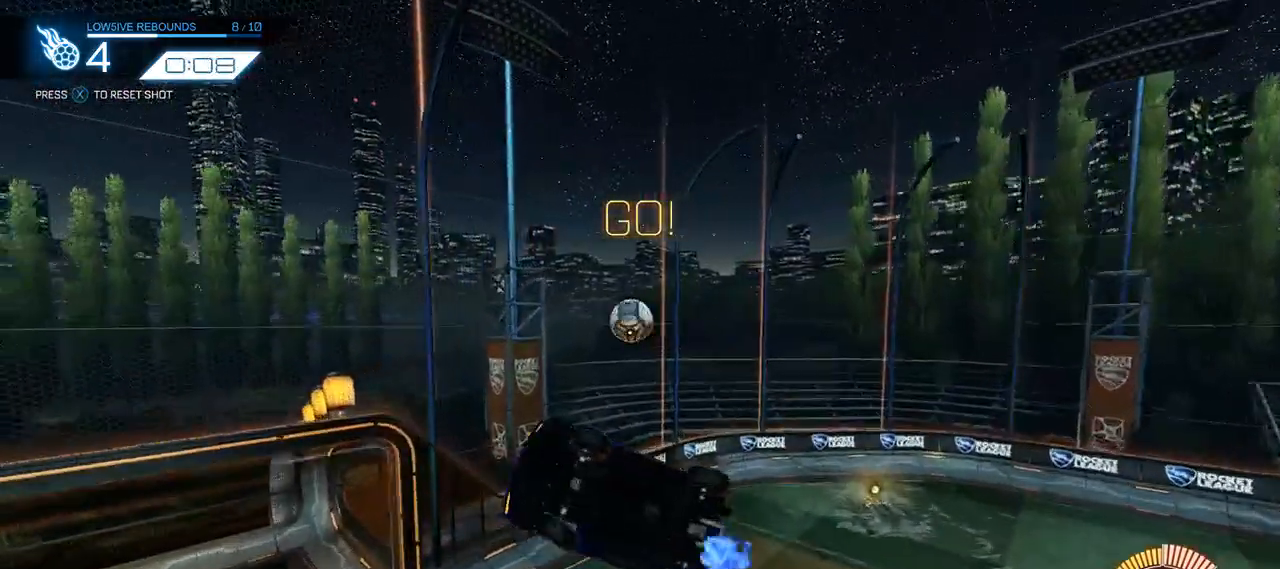
{"buttons": [], "left_stick": "center", "right_stick": "center", "events": [[50, "B", "down"], [150, "left_stick", "center"], [183, "B", "up"], [250, "B", "down"], [317, "left_stick", "down-left"], [350, "B", "up"], [417, "left_stick", "center"]]}
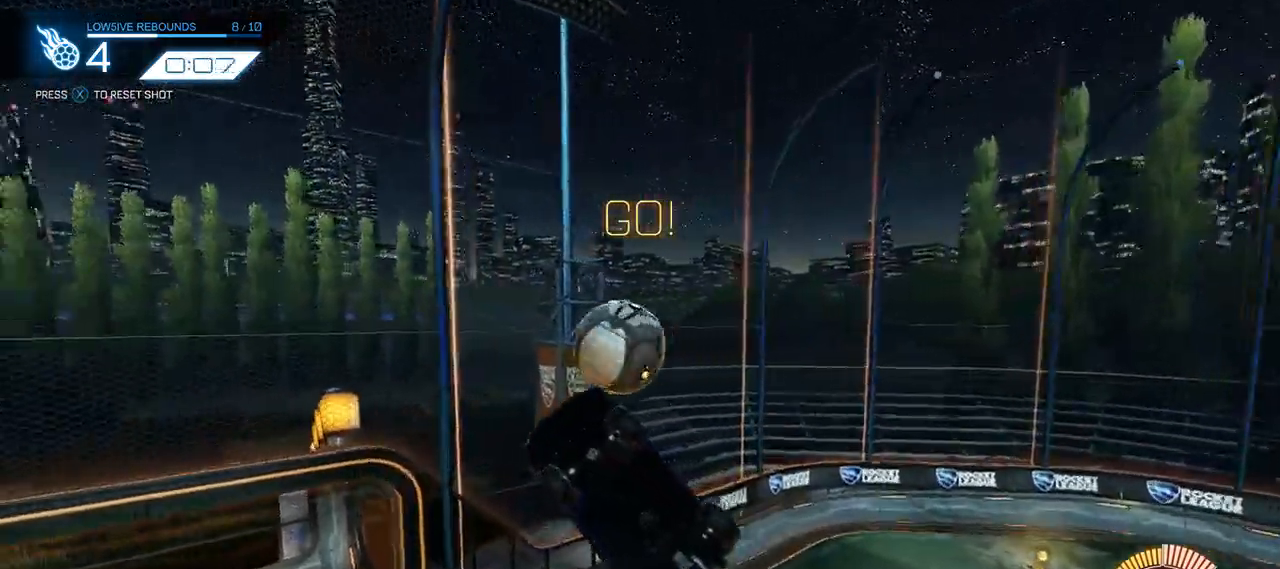
{"buttons": [], "left_stick": "center", "right_stick": "center", "events": []}
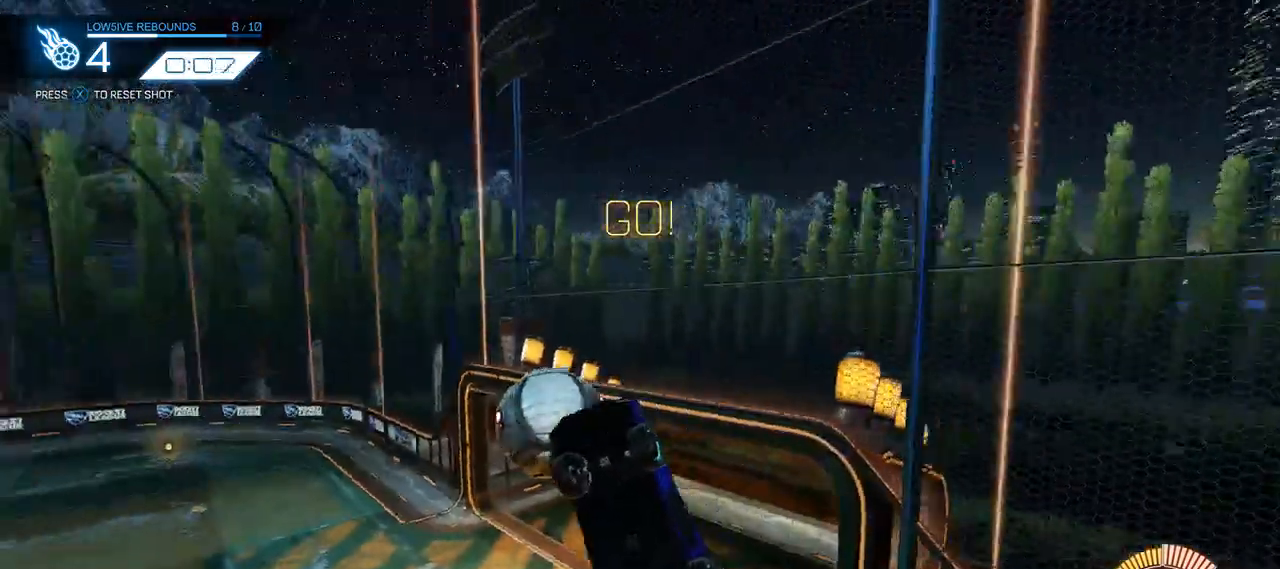
{"buttons": ["DPAD_LEFT"], "left_stick": "down-left", "right_stick": "center", "events": [[50, "left_stick", "down"], [183, "DPAD_LEFT", "down"], [183, "left_stick", "down-left"]]}
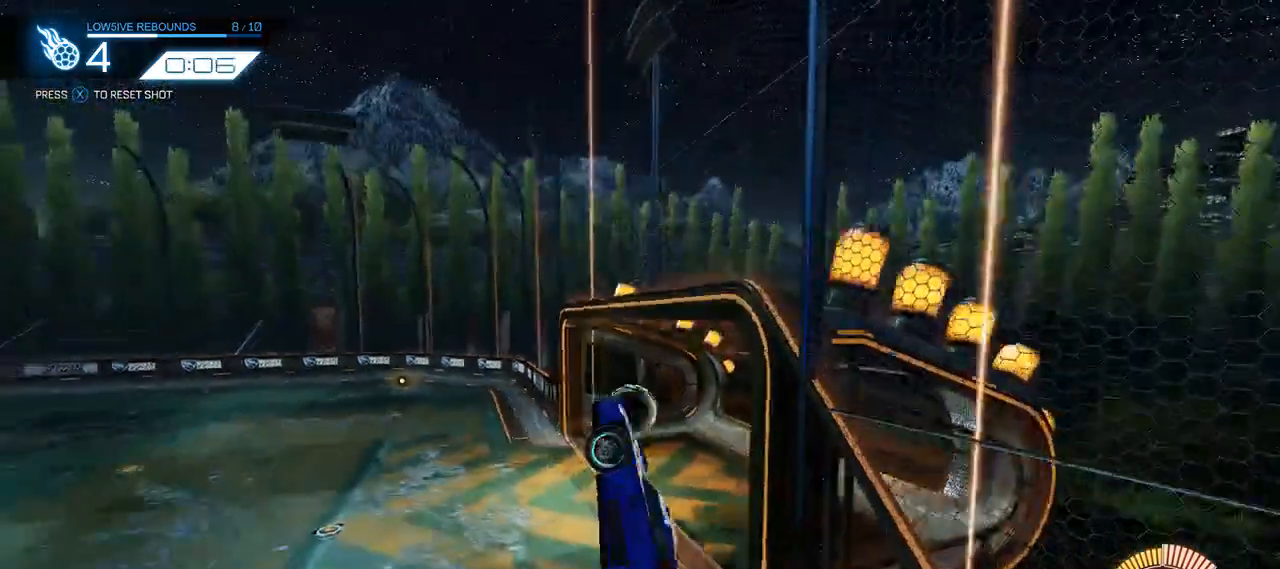
{"buttons": [], "left_stick": "center", "right_stick": "center", "events": [[100, "DPAD_LEFT", "up"], [167, "left_stick", "center"]]}
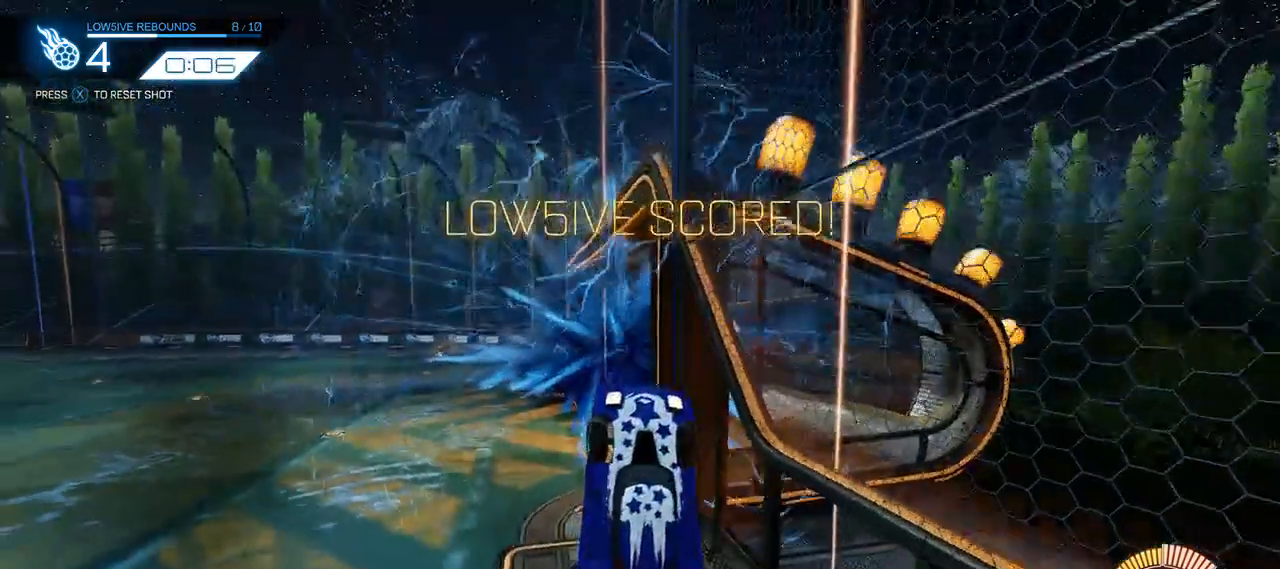
{"buttons": [], "left_stick": "center", "right_stick": "center", "events": [[100, "left_stick", "down-left"], [333, "left_stick", "center"]]}
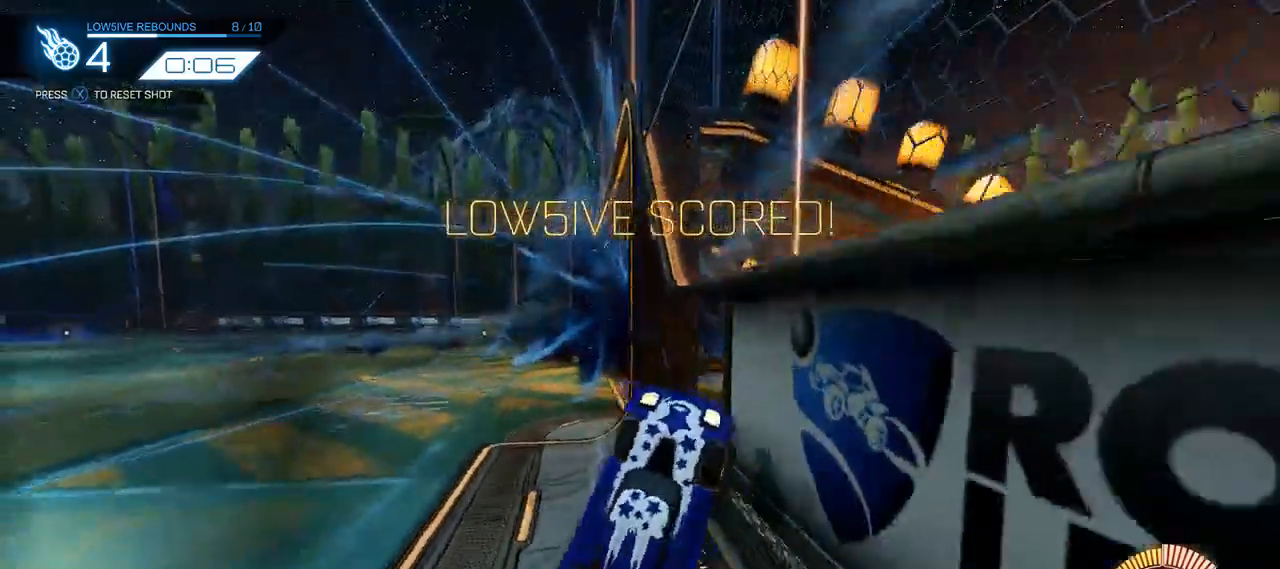
{"buttons": ["R2"], "left_stick": "right", "right_stick": "center", "events": [[167, "R2", "down"], [467, "left_stick", "right"]]}
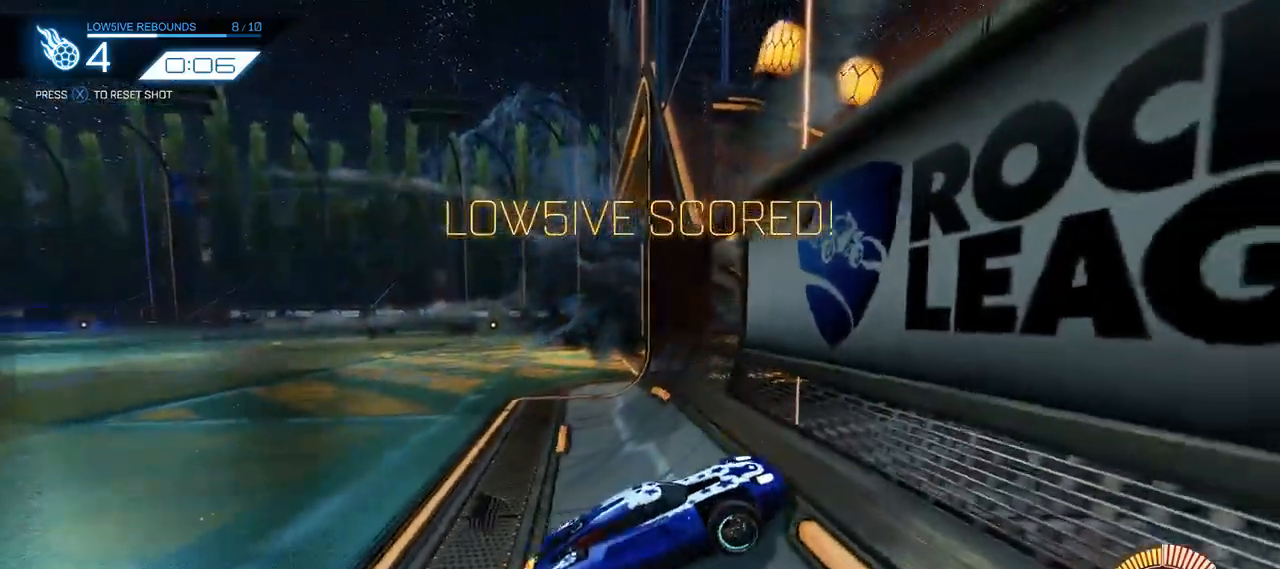
{"buttons": ["R2"], "left_stick": "right", "right_stick": "center", "events": [[200, "DPAD_LEFT", "down"], [350, "DPAD_LEFT", "up"]]}
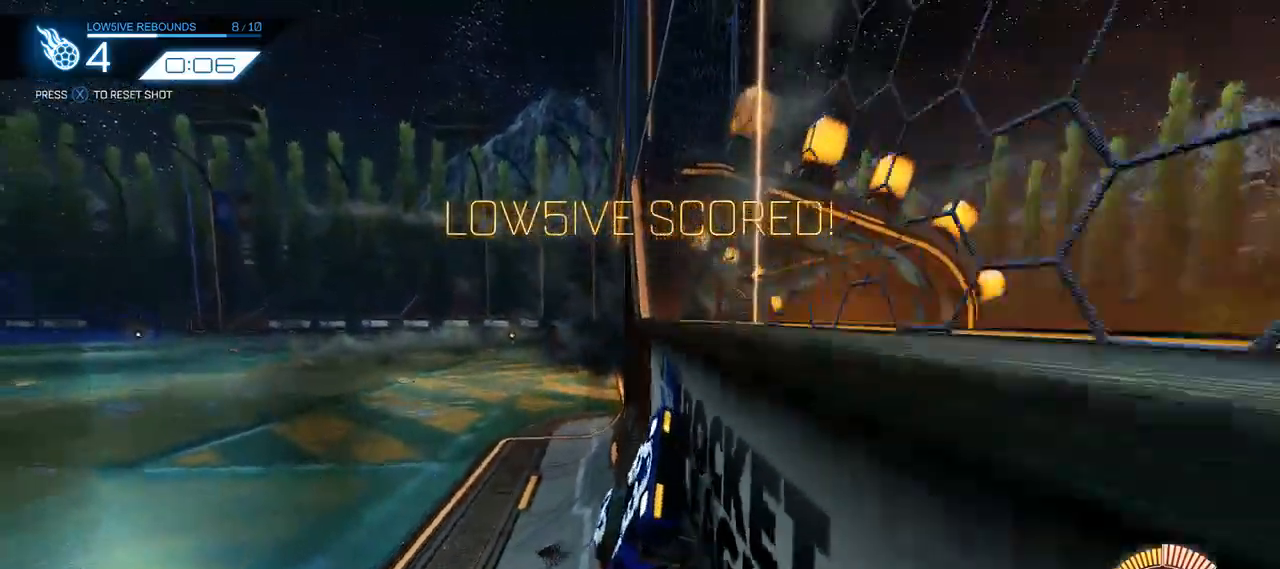
{"buttons": ["R2"], "left_stick": "right", "right_stick": "center", "events": []}
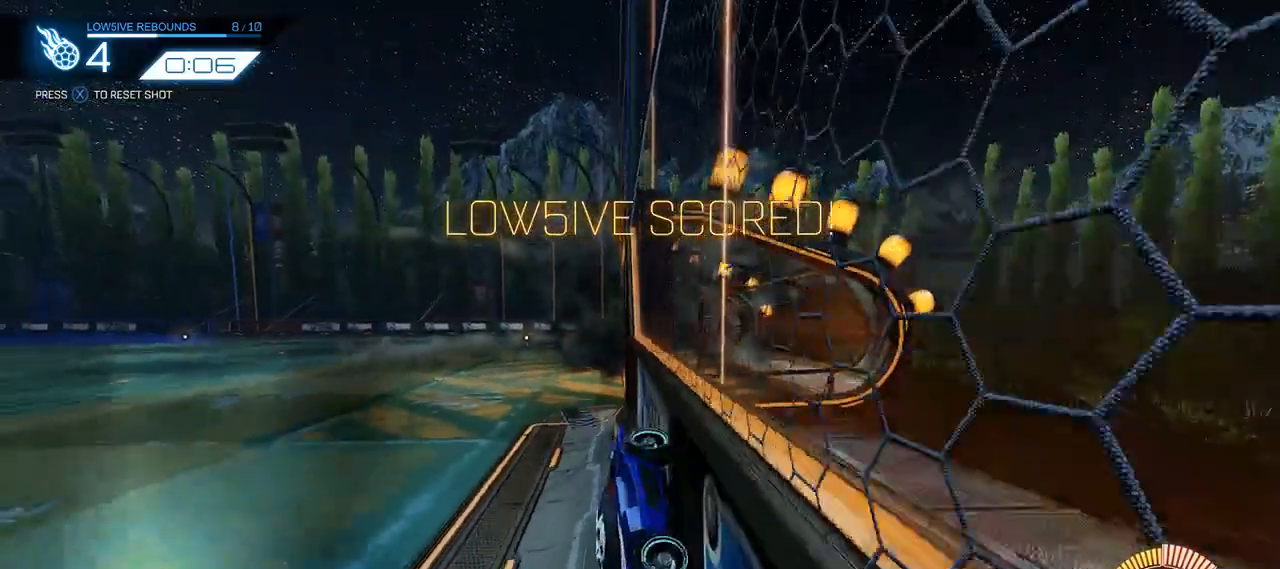
{"buttons": [], "left_stick": "center", "right_stick": "center", "events": [[17, "left_stick", "center"], [283, "R2", "up"]]}
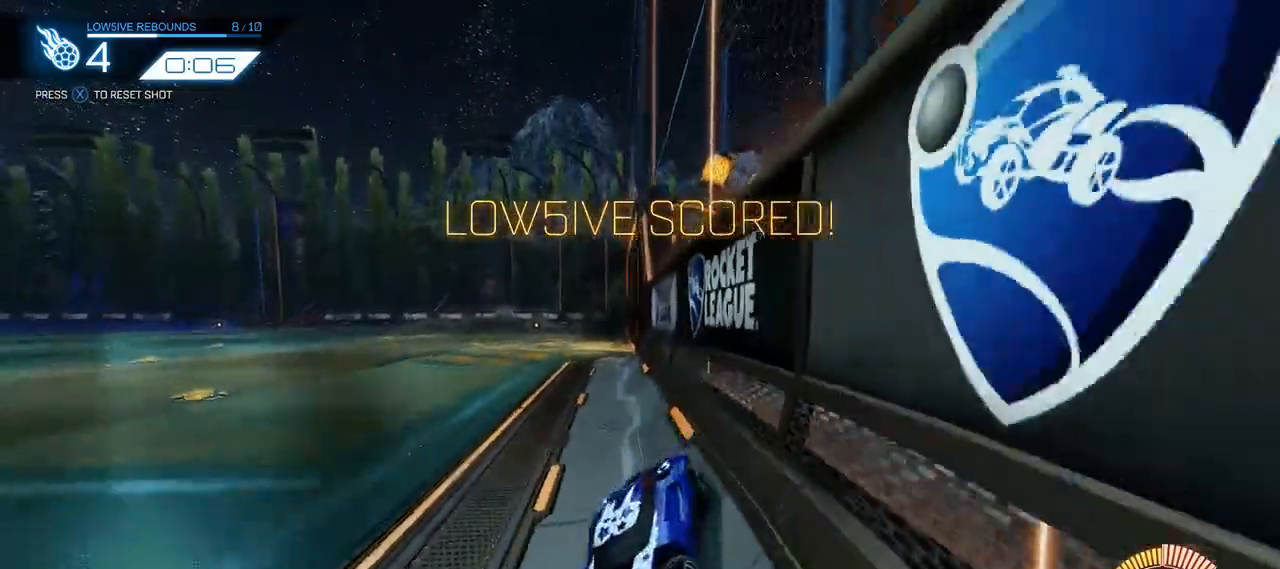
{"buttons": [], "left_stick": "center", "right_stick": "center", "events": []}
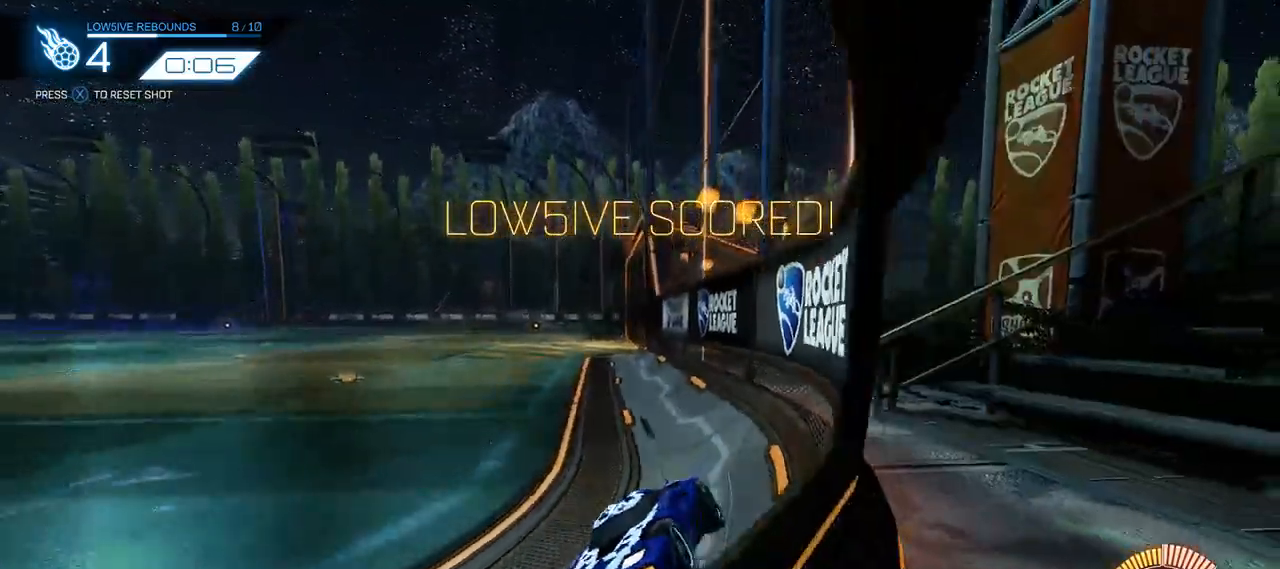
{"buttons": [], "left_stick": "center", "right_stick": "center", "events": []}
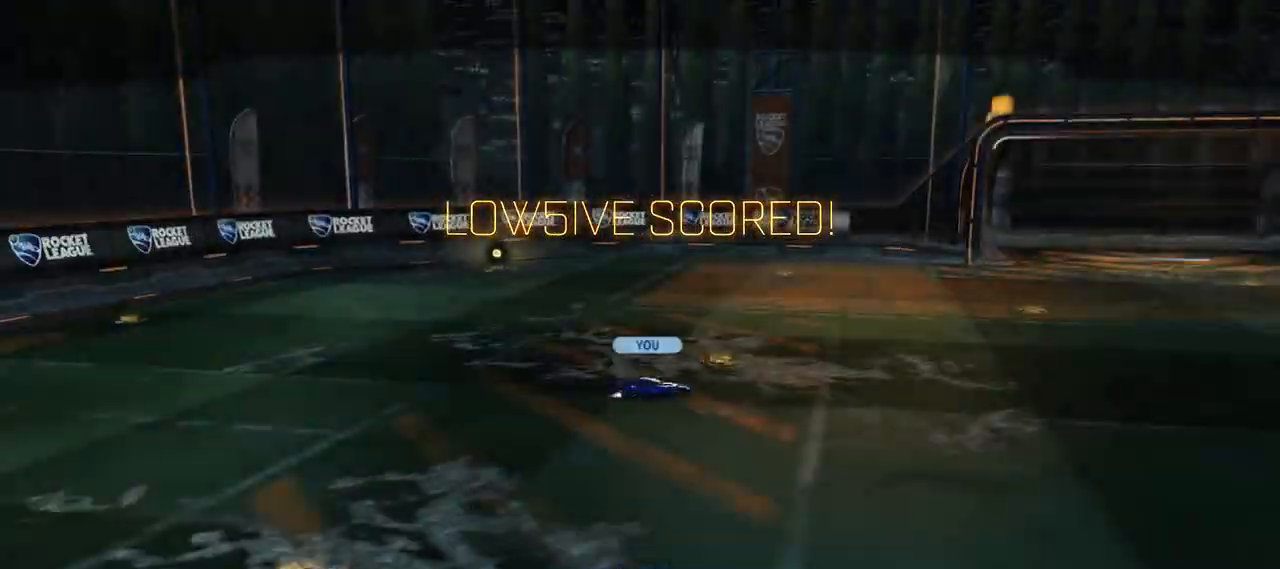
{"buttons": [], "left_stick": "center", "right_stick": "center", "events": [[100, "X", "down"], [200, "X", "up"]]}
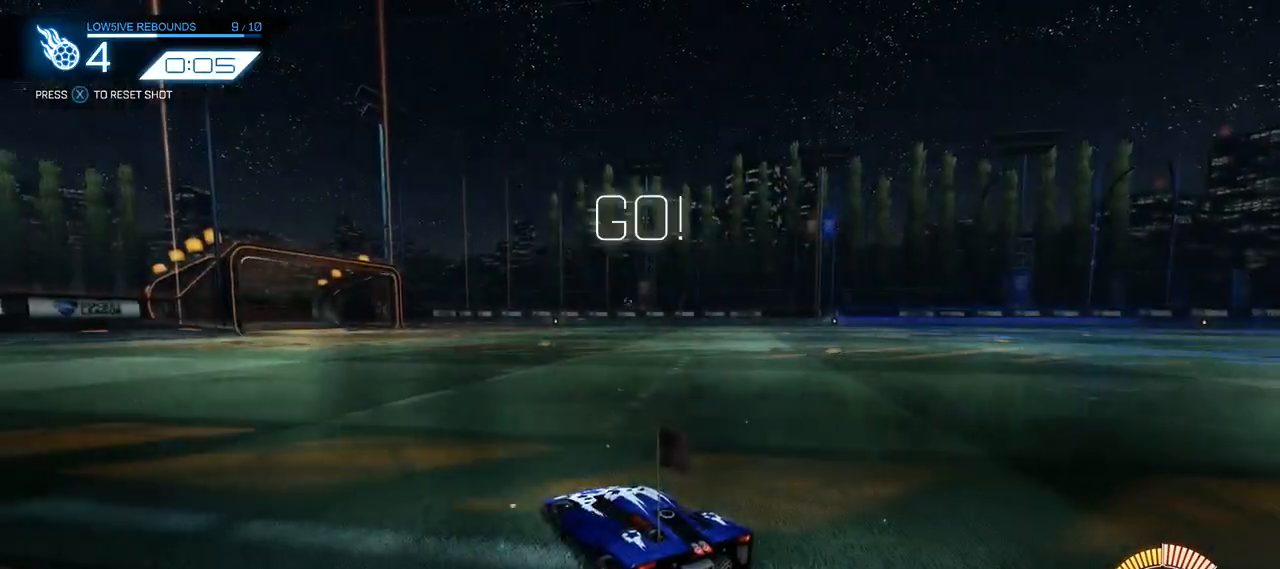
{"buttons": ["A", "B", "R2"], "left_stick": "down-right", "right_stick": "center", "events": [[33, "R2", "down"], [300, "B", "down"], [333, "left_stick", "down-right"], [367, "A", "down"]]}
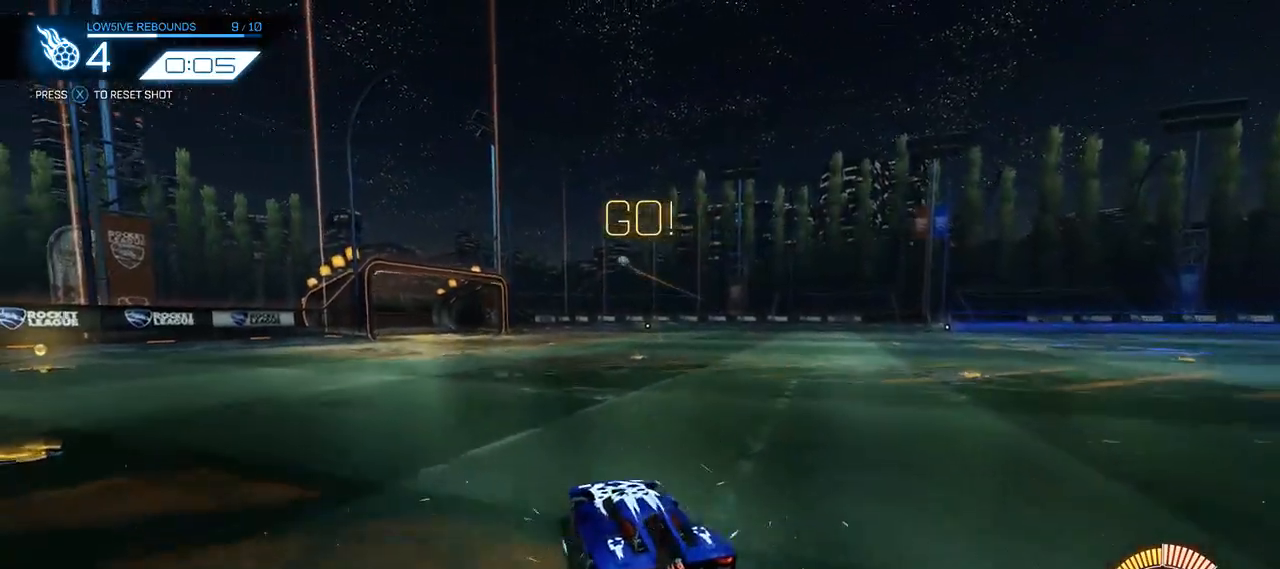
{"buttons": ["B", "DPAD_LEFT"], "left_stick": "down-left", "right_stick": "center", "events": [[67, "A", "up"], [83, "left_stick", "center"], [183, "A", "down"], [217, "left_stick", "down"], [317, "A", "up"], [350, "R2", "up"], [383, "left_stick", "down-left"], [417, "DPAD_LEFT", "down"]]}
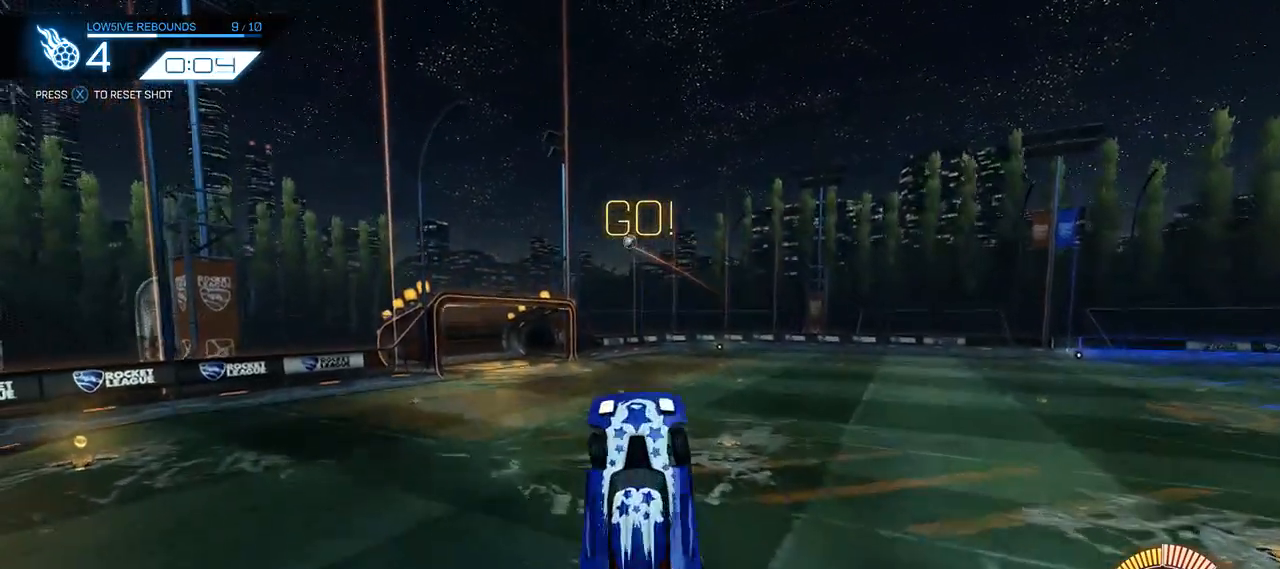
{"buttons": ["B", "DPAD_LEFT"], "left_stick": "down-left", "right_stick": "center", "events": [[383, "B", "up"], [483, "B", "down"]]}
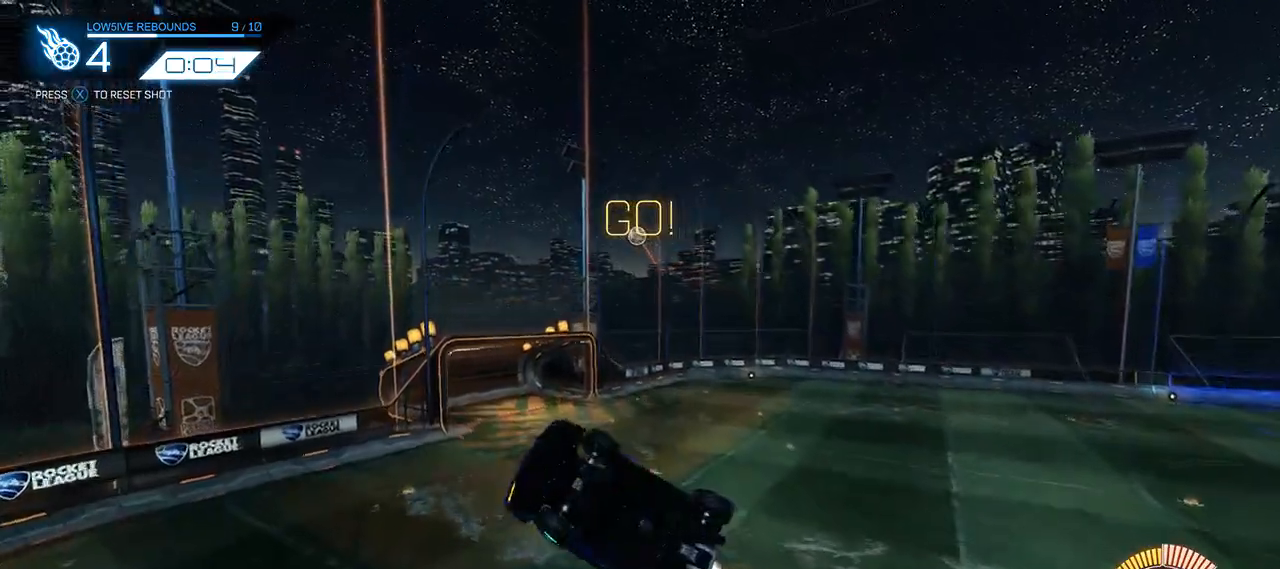
{"buttons": [], "left_stick": "up", "right_stick": "center", "events": [[50, "B", "up"], [150, "B", "down"], [250, "B", "up"], [350, "B", "down"], [417, "B", "up"], [417, "DPAD_LEFT", "up"], [450, "left_stick", "up"]]}
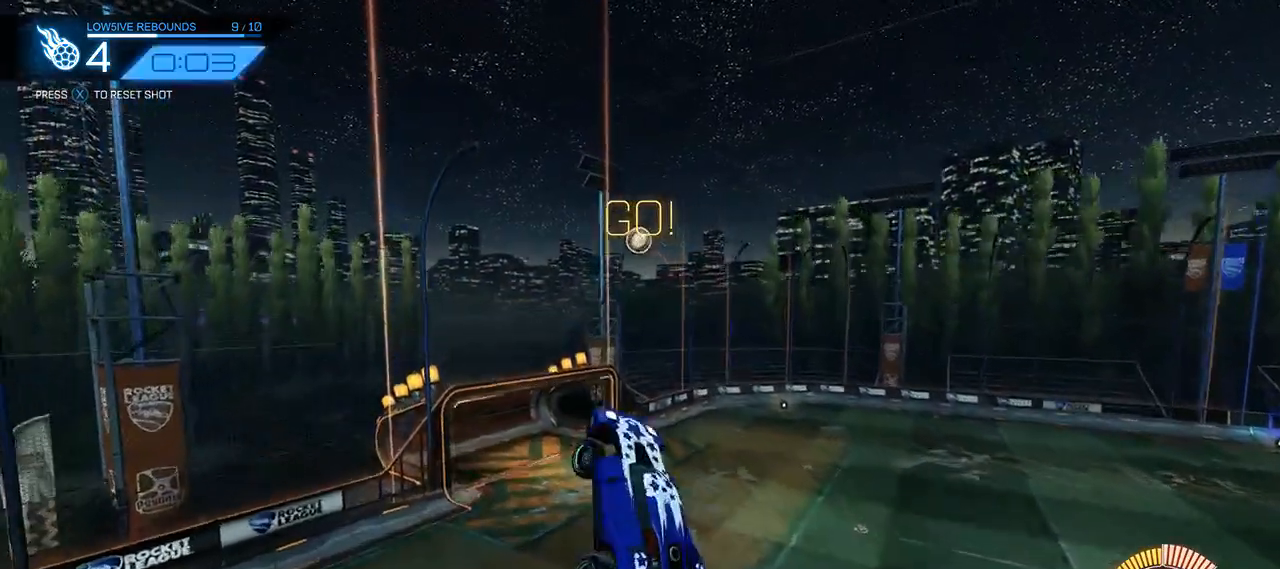
{"buttons": [], "left_stick": "right", "right_stick": "center", "events": [[83, "left_stick", "center"], [233, "left_stick", "left"], [300, "B", "down"], [333, "B", "up"], [333, "left_stick", "up-right"], [400, "left_stick", "right"]]}
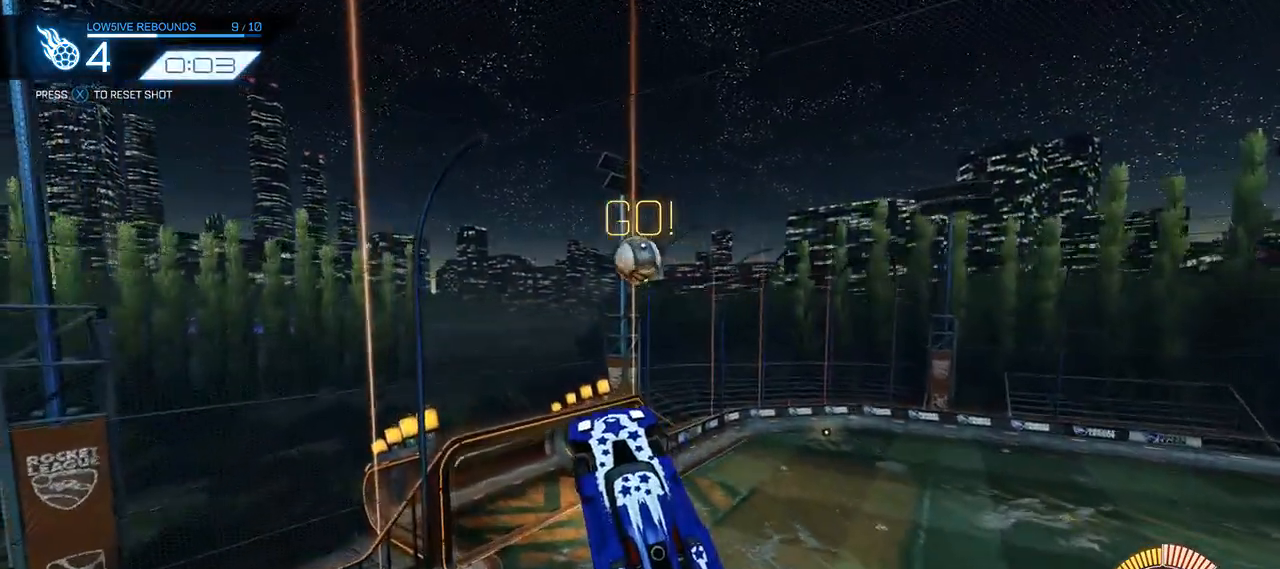
{"buttons": [], "left_stick": "center", "right_stick": "center", "events": [[33, "B", "down"], [100, "B", "up"], [133, "left_stick", "up-left"], [467, "left_stick", "center"]]}
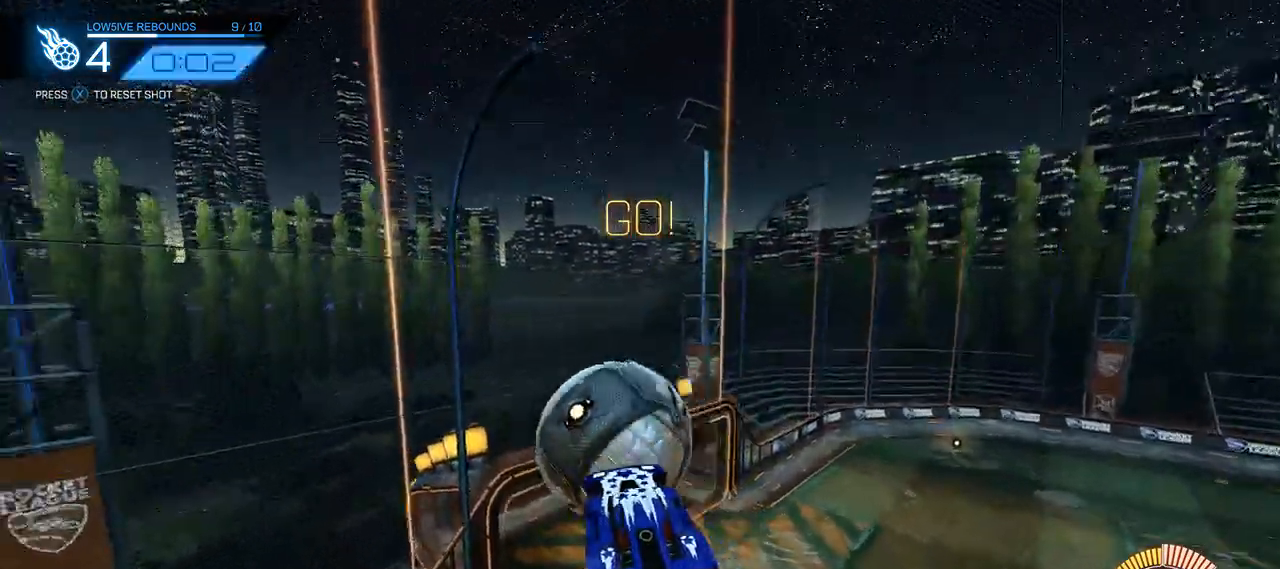
{"buttons": [], "left_stick": "right", "right_stick": "center", "events": [[33, "left_stick", "right"], [200, "left_stick", "up-right"], [400, "left_stick", "right"]]}
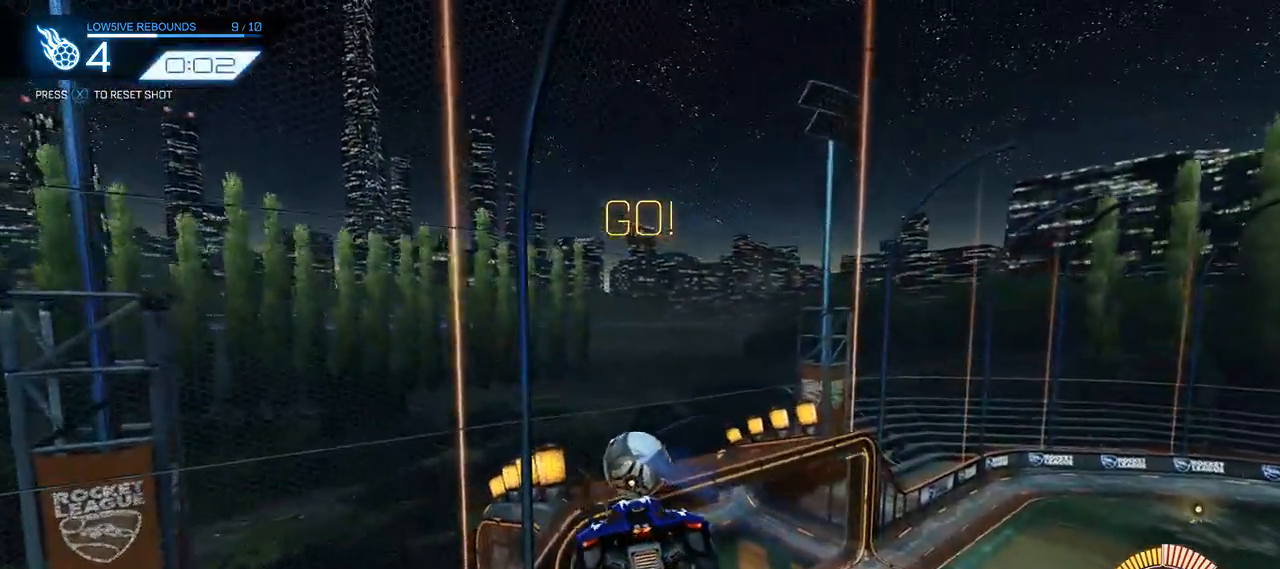
{"buttons": ["B", "R2"], "left_stick": "down", "right_stick": "center", "events": [[33, "left_stick", "center"], [200, "X", "down"], [267, "X", "up"], [383, "R2", "down"], [417, "B", "down"], [483, "left_stick", "down"]]}
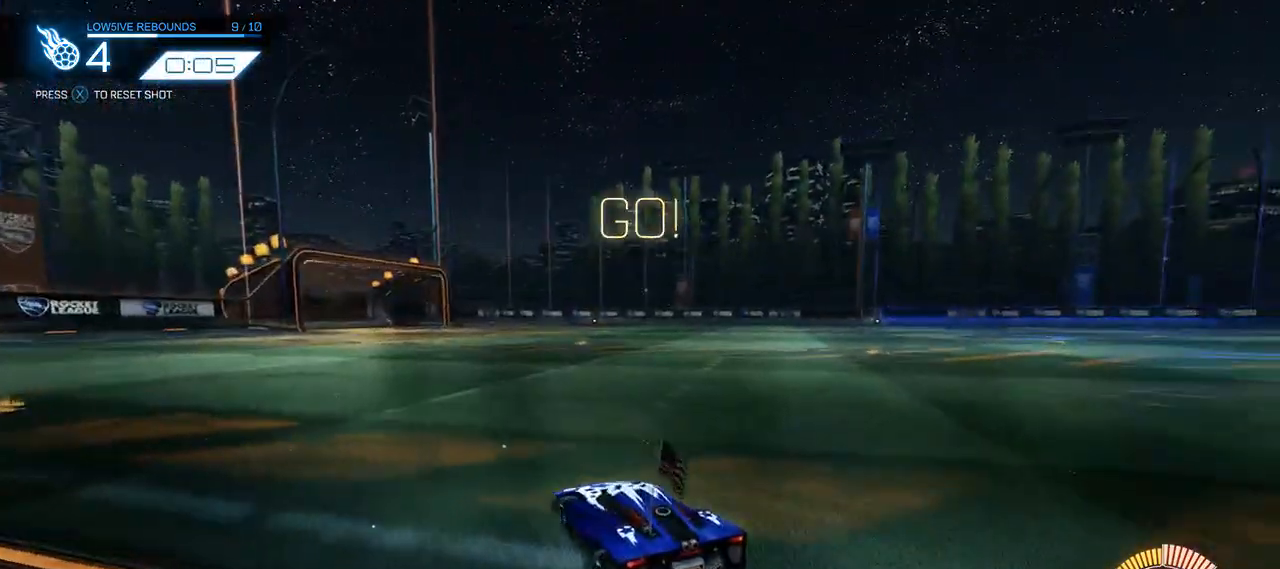
{"buttons": ["B", "R2"], "left_stick": "down-right", "right_stick": "center", "events": [[50, "A", "down"], [250, "A", "up"], [250, "left_stick", "center"], [350, "A", "down"], [383, "left_stick", "down-right"], [450, "A", "up"]]}
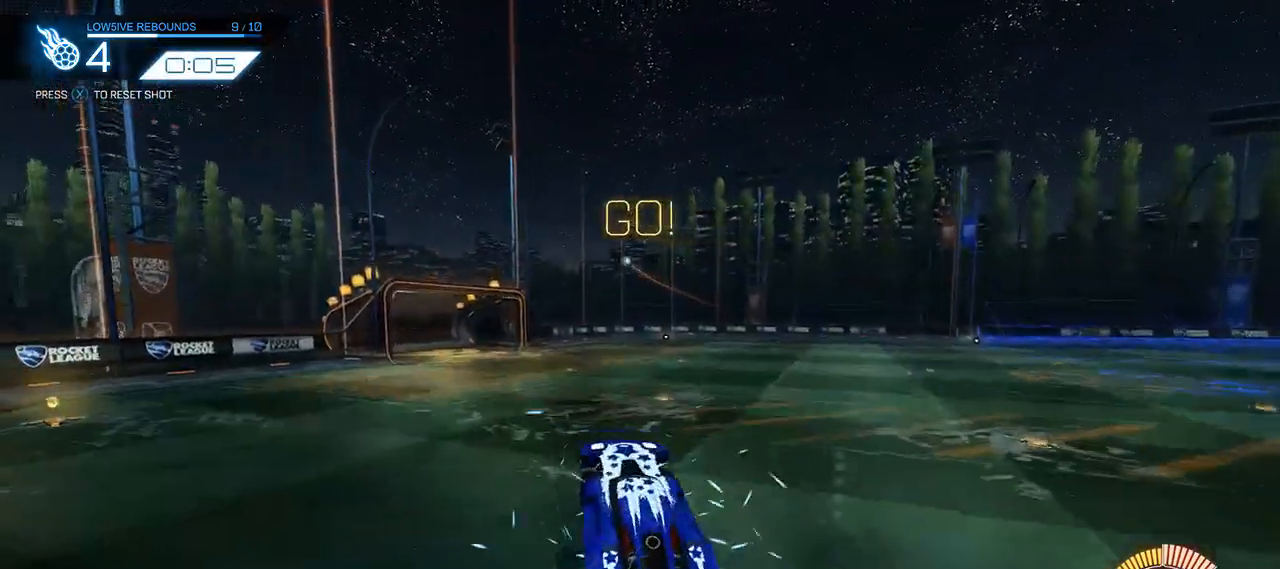
{"buttons": ["B", "R2", "DPAD_LEFT"], "left_stick": "down-left", "right_stick": "center", "events": [[50, "DPAD_LEFT", "down"], [83, "left_stick", "down-left"]]}
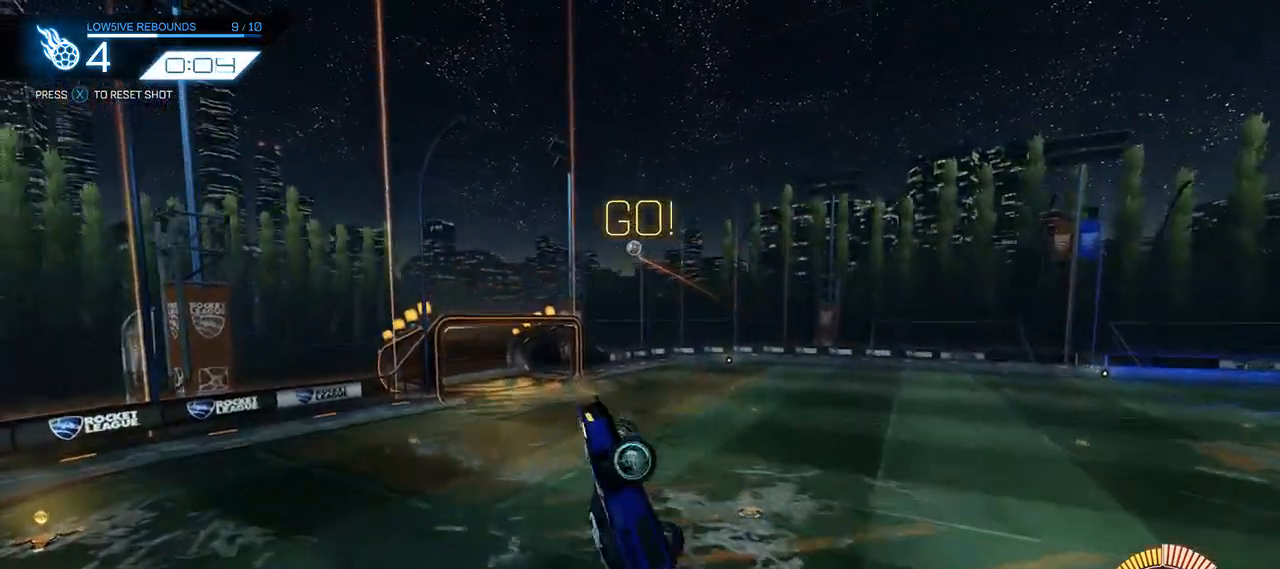
{"buttons": ["R2", "DPAD_LEFT"], "left_stick": "down-left", "right_stick": "center", "events": [[17, "B", "up"], [83, "B", "down"], [417, "B", "up"]]}
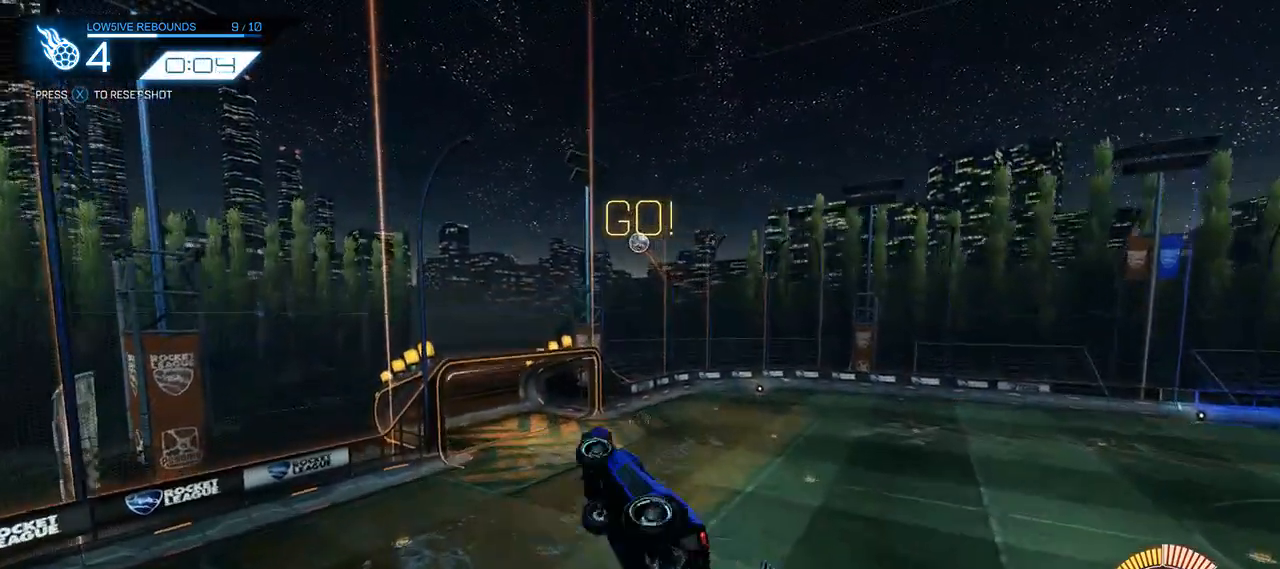
{"buttons": ["B", "DPAD_LEFT"], "left_stick": "down-left", "right_stick": "center", "events": [[33, "R2", "up"], [200, "B", "down"], [233, "DPAD_LEFT", "up"], [367, "DPAD_LEFT", "down"]]}